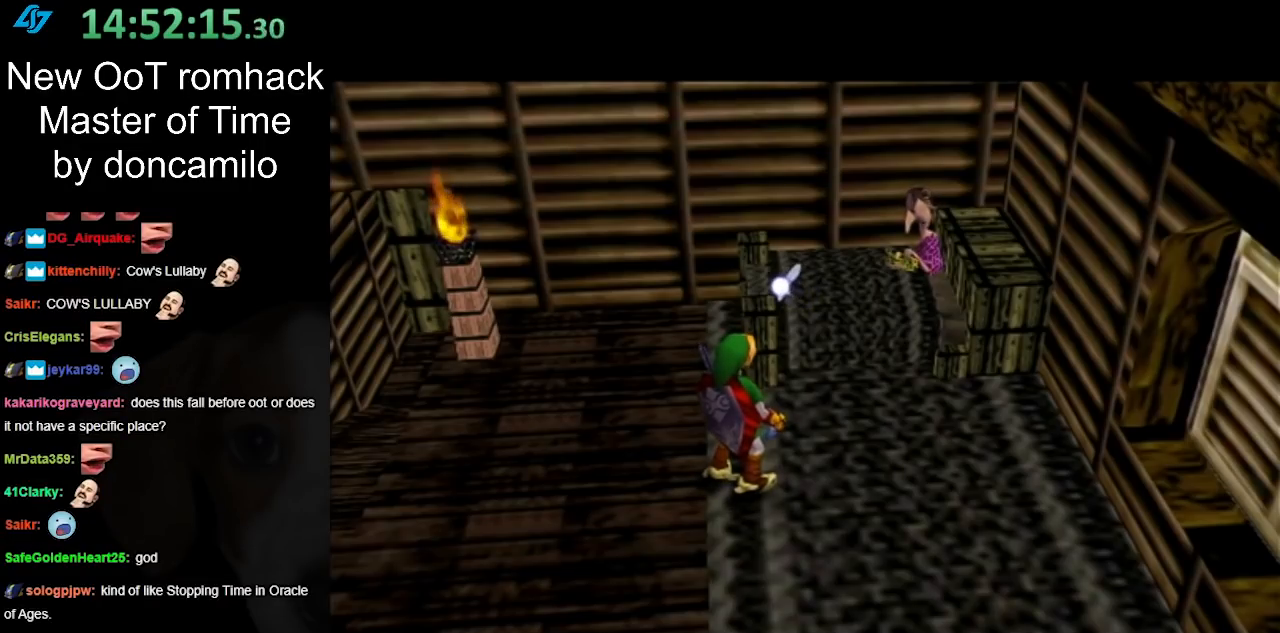
Gameplay with a controller (Nintendo layout); each line is a JSON object with the inputs held at the frame after it. "button_events" lists button changes between this image and that frame as [ms after this image, input, new state], when the widget could be followed in between (sticks are given only as held states). Not read: L2 L3 R3.
{"buttons": [], "left_stick": "left", "right_stick": "center", "button_events": []}
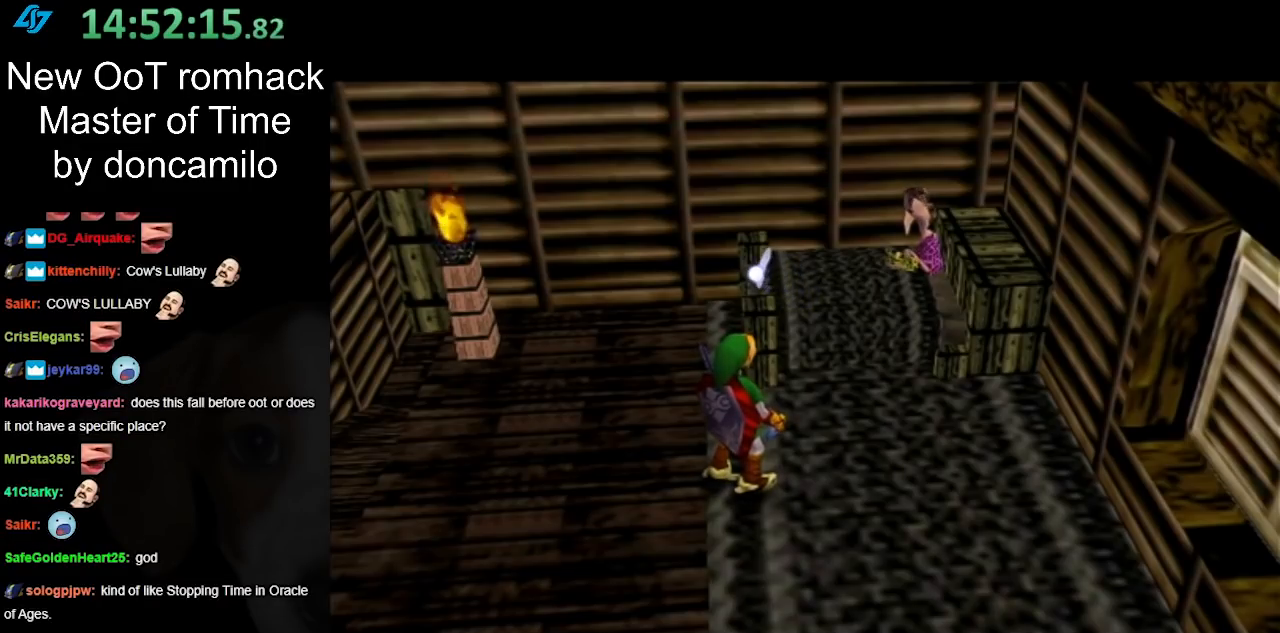
{"buttons": [], "left_stick": "left", "right_stick": "center", "button_events": []}
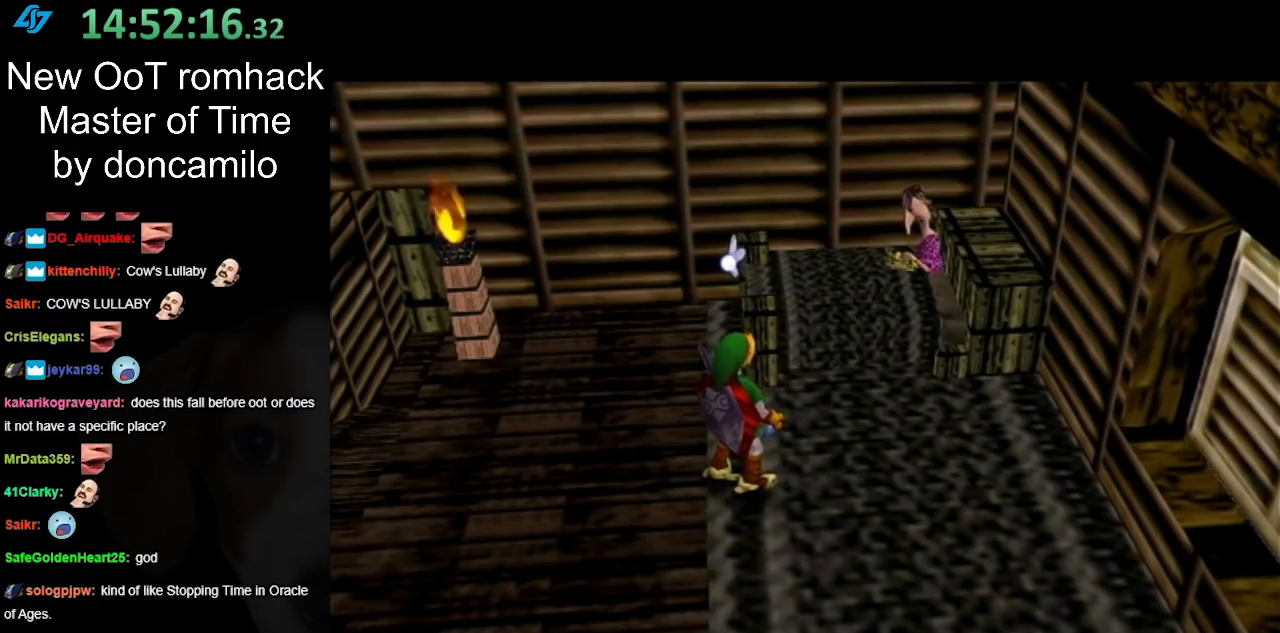
{"buttons": [], "left_stick": "left", "right_stick": "center", "button_events": []}
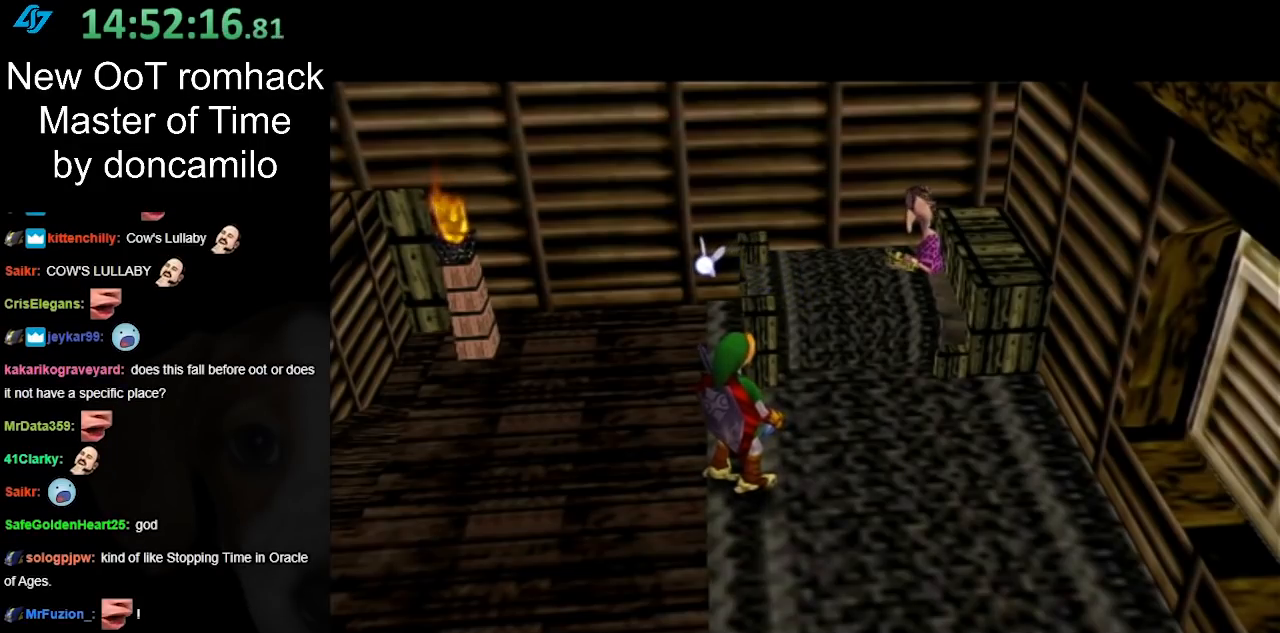
{"buttons": [], "left_stick": "left", "right_stick": "center", "button_events": []}
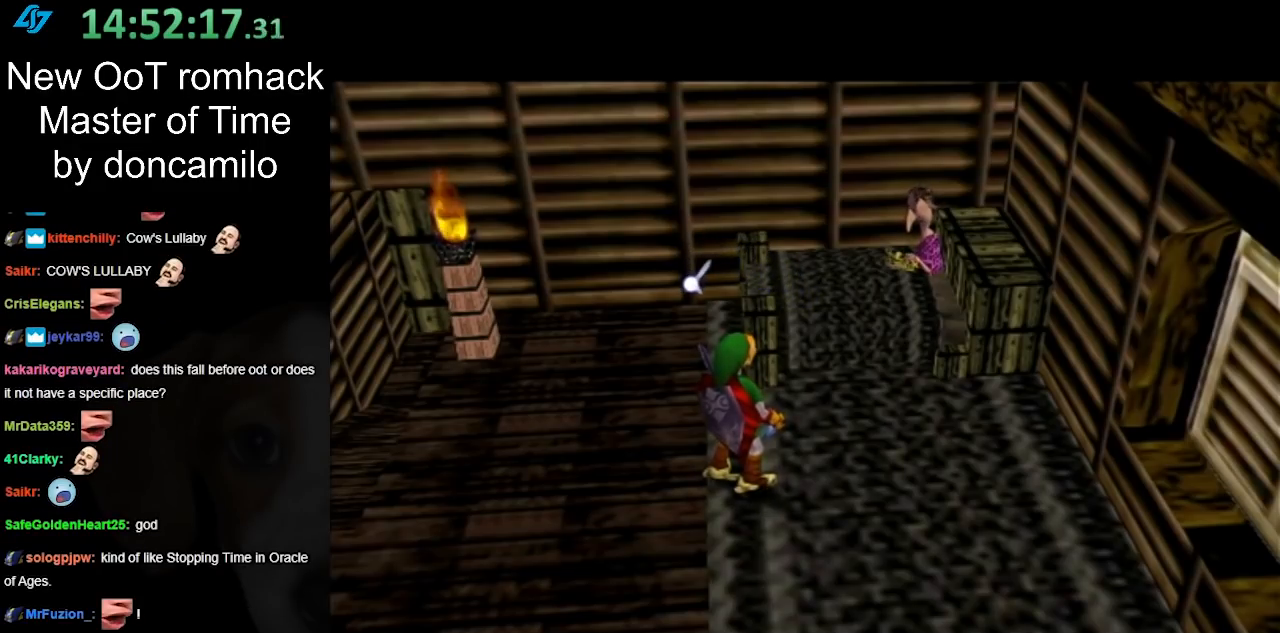
{"buttons": [], "left_stick": "left", "right_stick": "center", "button_events": []}
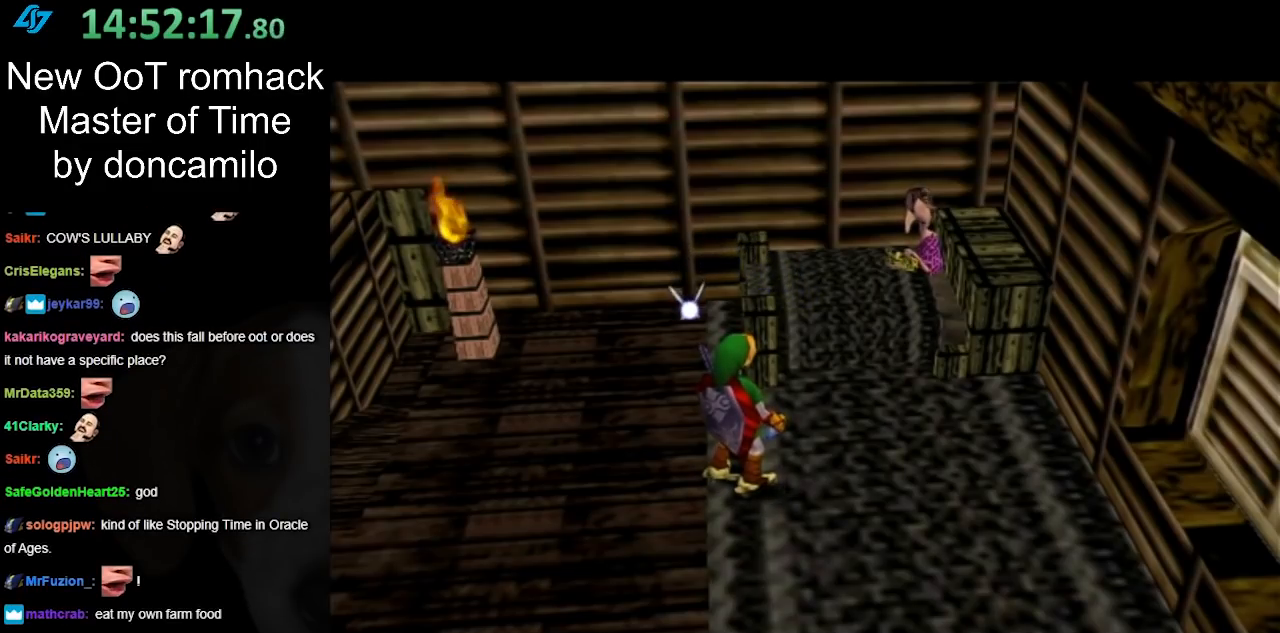
{"buttons": [], "left_stick": "up-left", "right_stick": "center", "button_events": []}
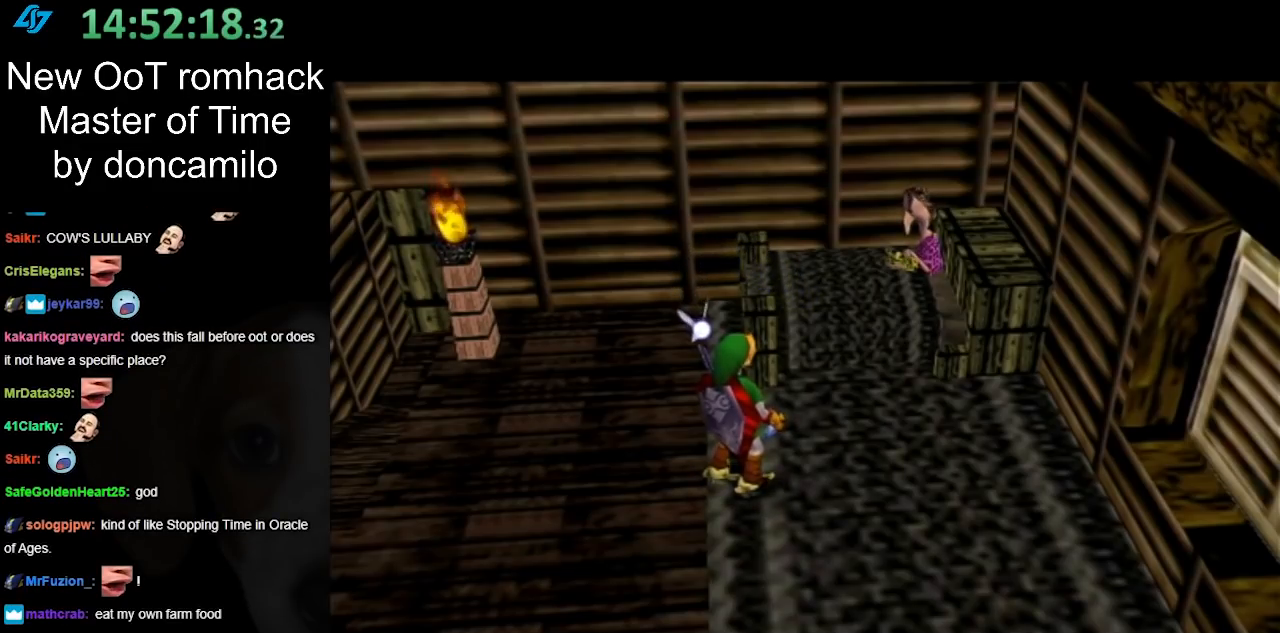
{"buttons": [], "left_stick": "center", "right_stick": "center", "button_events": []}
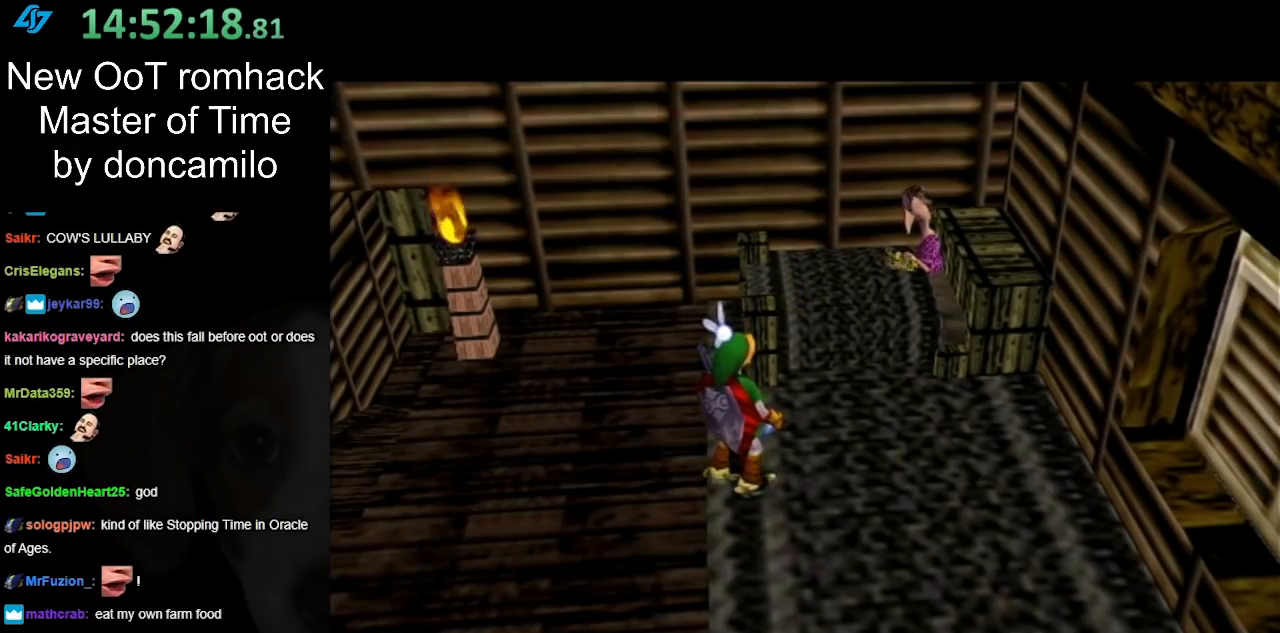
{"buttons": [], "left_stick": "down-left", "right_stick": "center", "button_events": []}
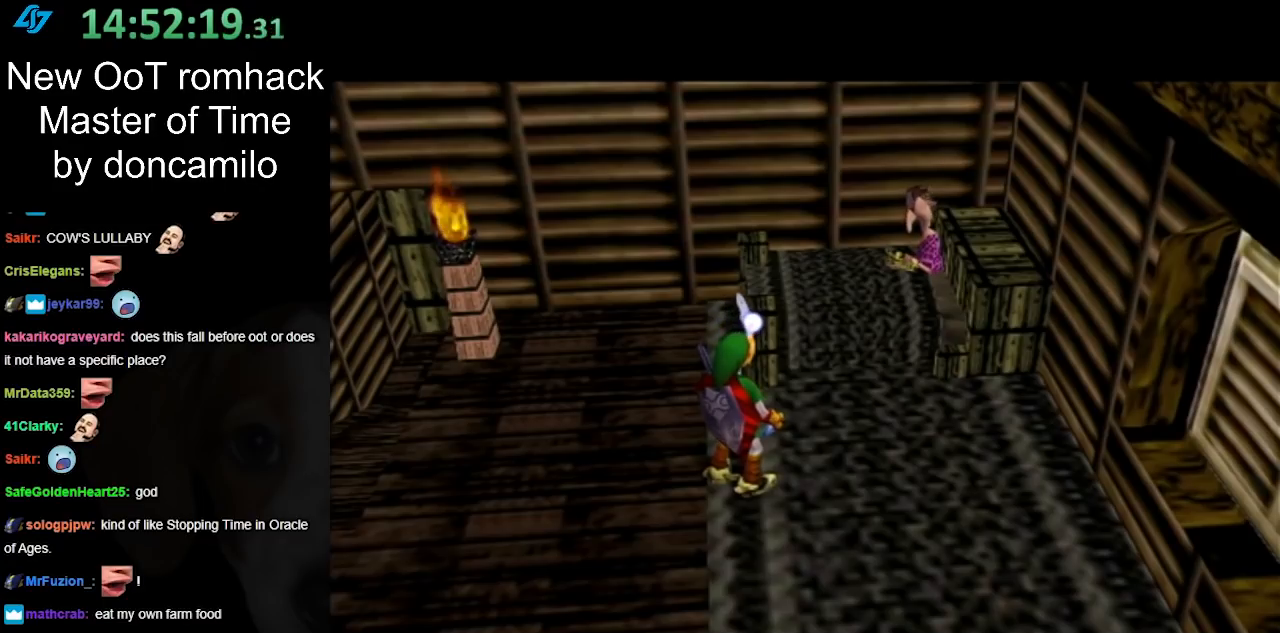
{"buttons": [], "left_stick": "down-right", "right_stick": "center", "button_events": []}
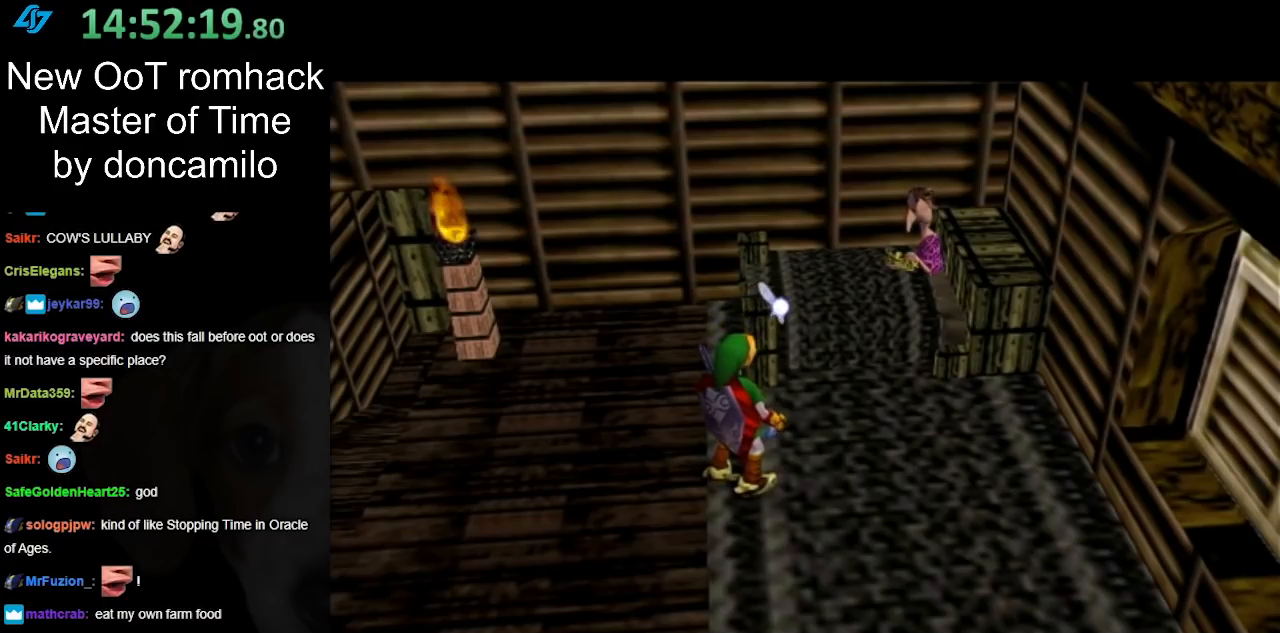
{"buttons": [], "left_stick": "up-left", "right_stick": "center", "button_events": []}
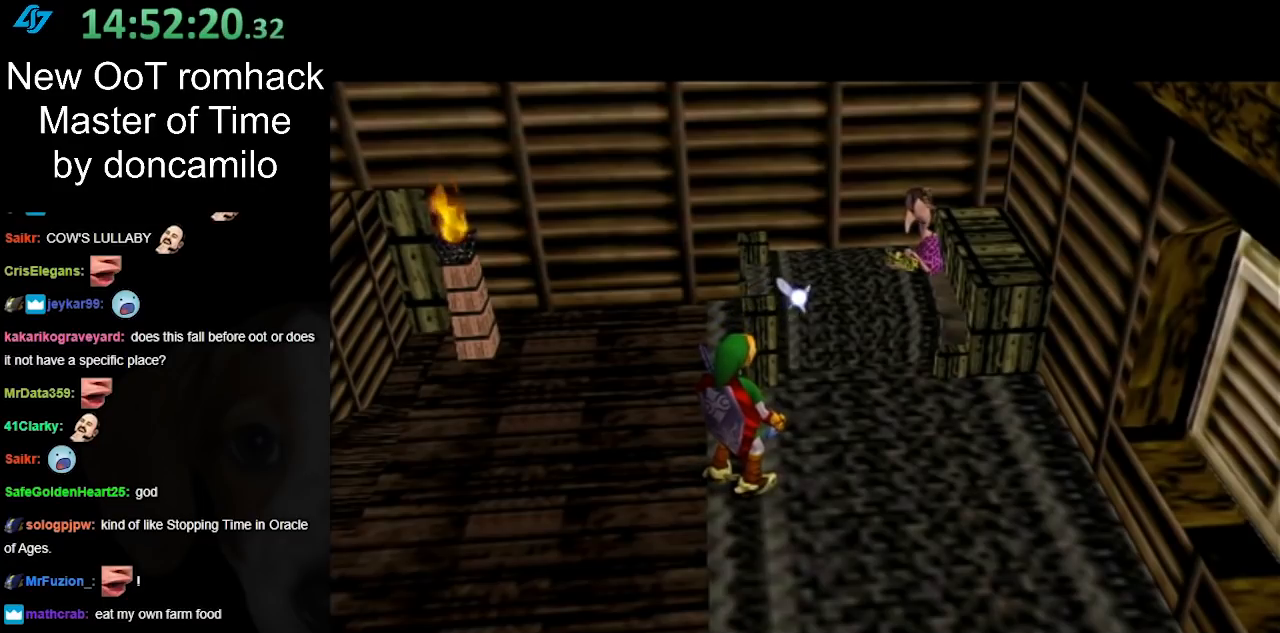
{"buttons": [], "left_stick": "center", "right_stick": "center", "button_events": []}
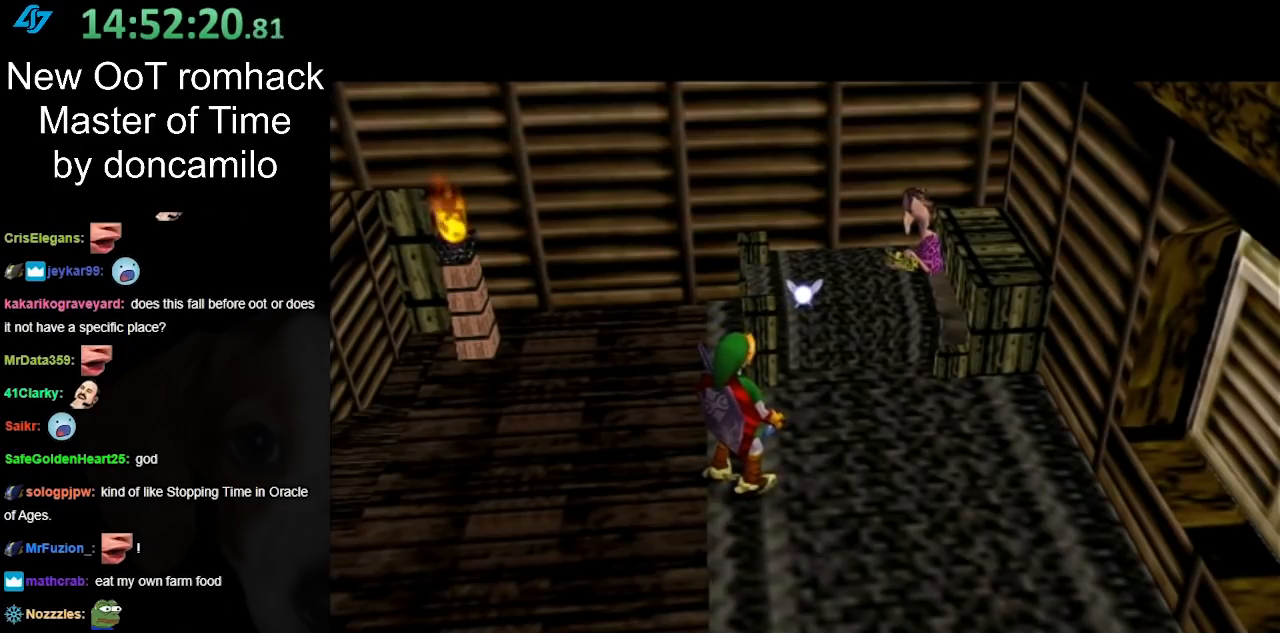
{"buttons": [], "left_stick": "left", "right_stick": "center", "button_events": []}
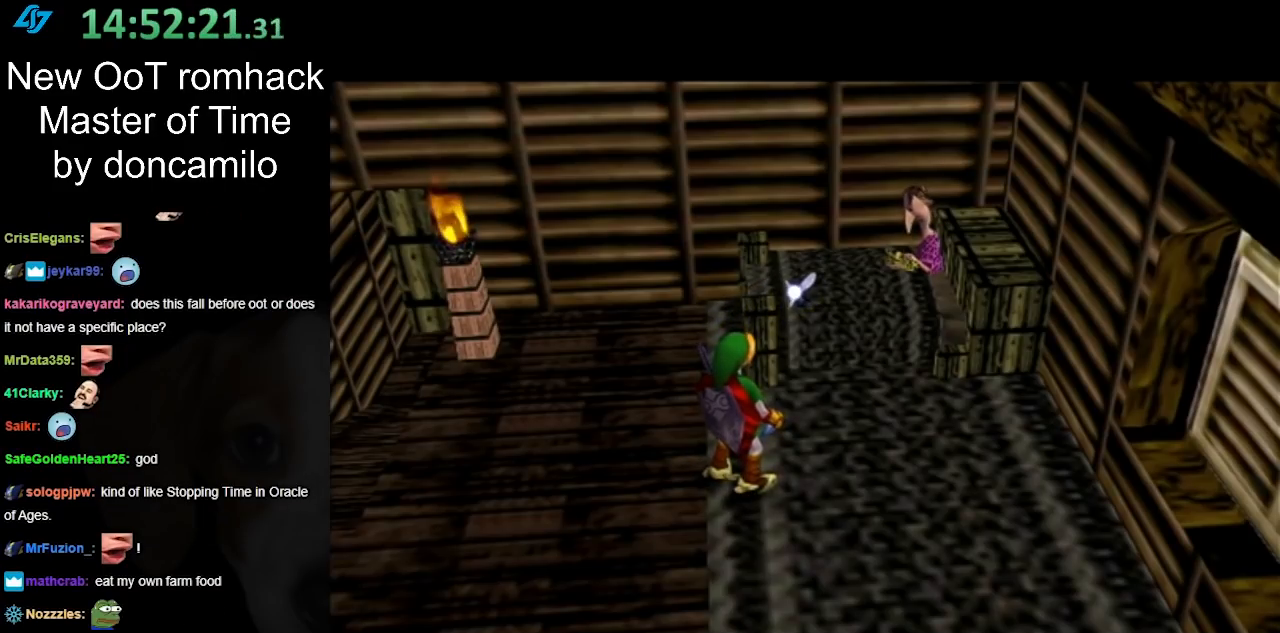
{"buttons": [], "left_stick": "left", "right_stick": "center", "button_events": []}
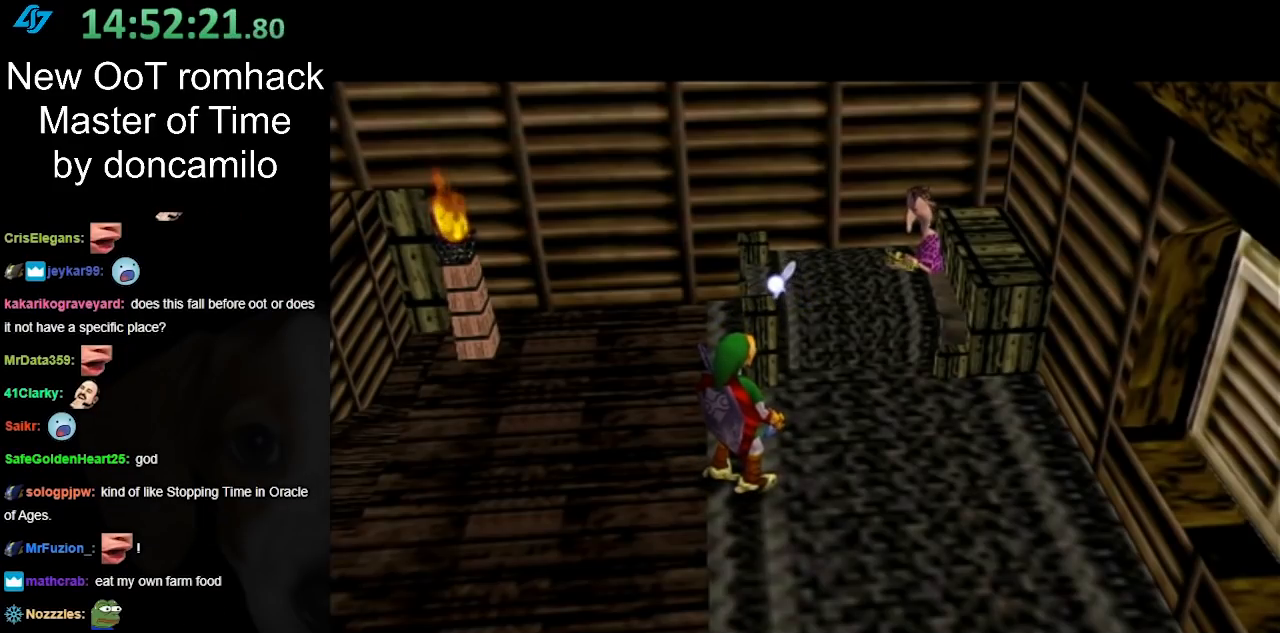
{"buttons": [], "left_stick": "down-right", "right_stick": "center", "button_events": []}
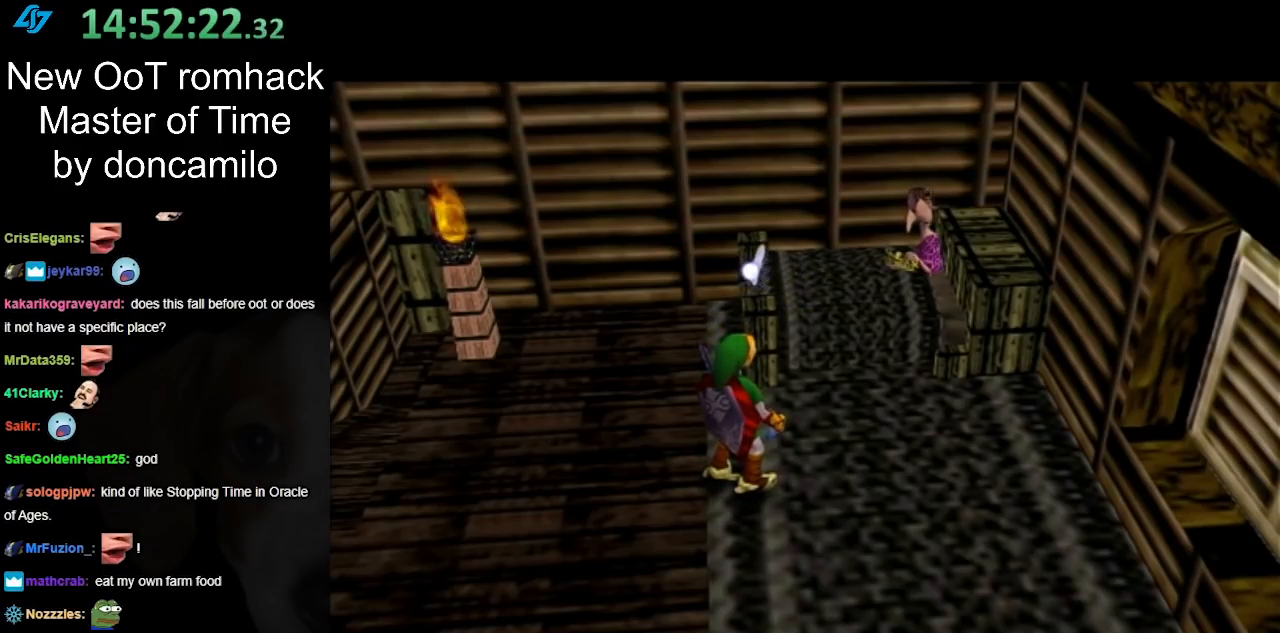
{"buttons": [], "left_stick": "down-right", "right_stick": "center", "button_events": []}
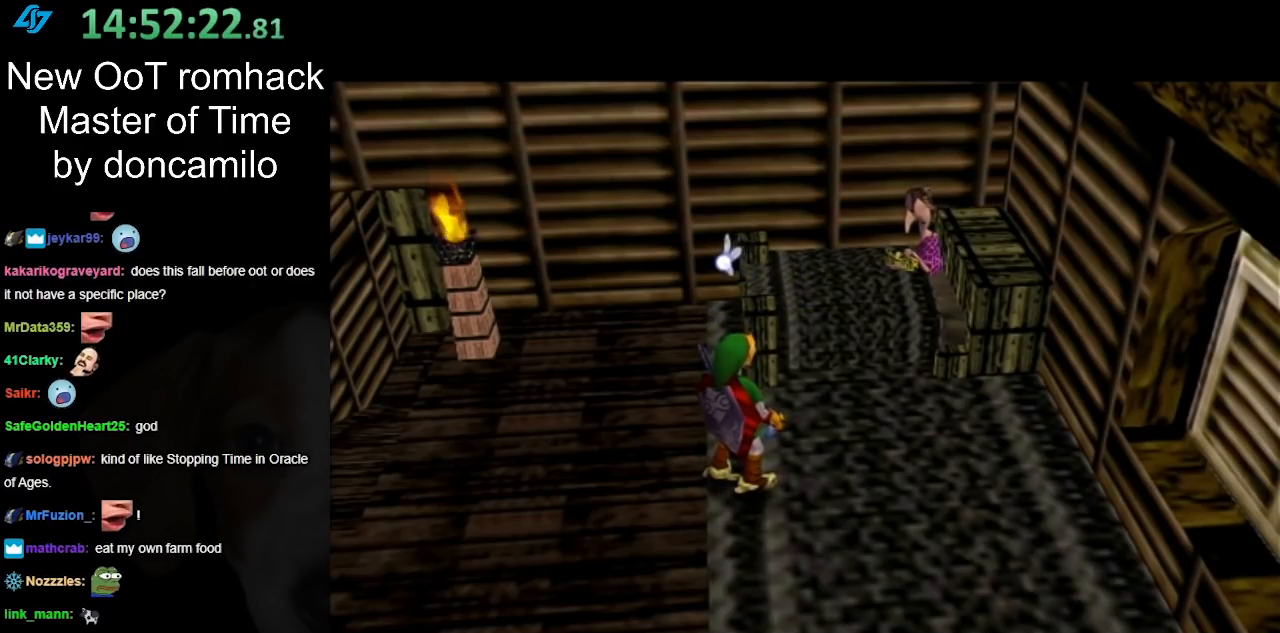
{"buttons": ["R1"], "left_stick": "down-left", "right_stick": "center", "button_events": [[333, "R1", "down"]]}
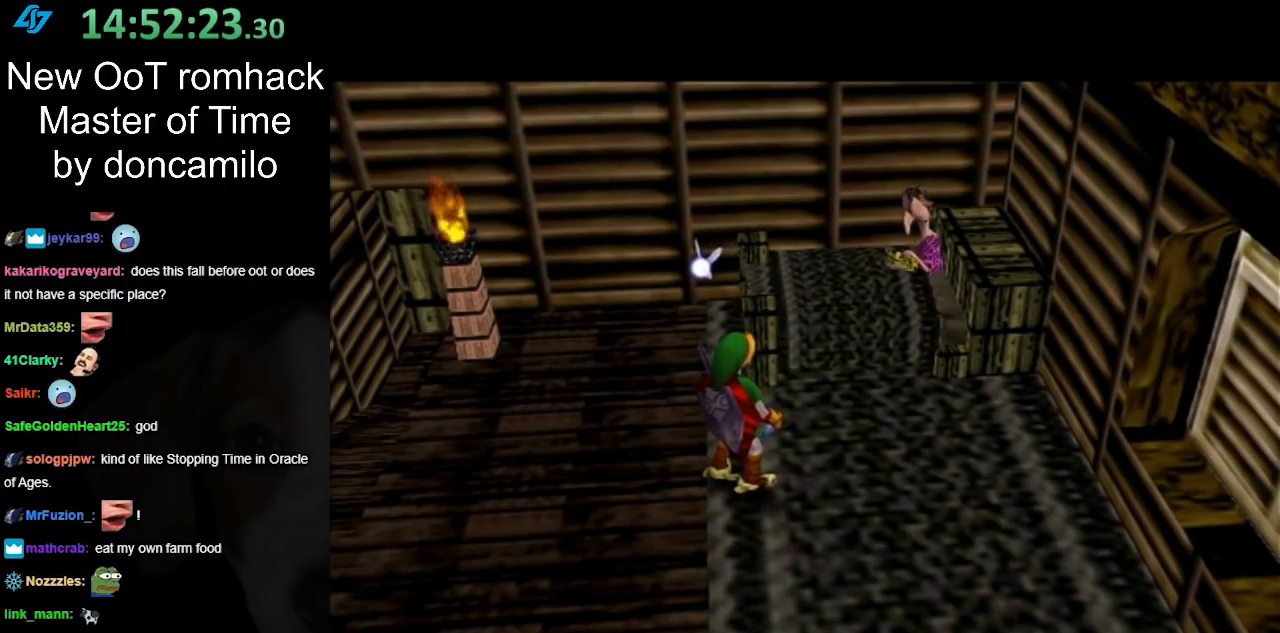
{"buttons": ["A", "L1"], "left_stick": "left", "right_stick": "center", "button_events": [[83, "R1", "up"], [483, "A", "down"], [483, "L1", "down"]]}
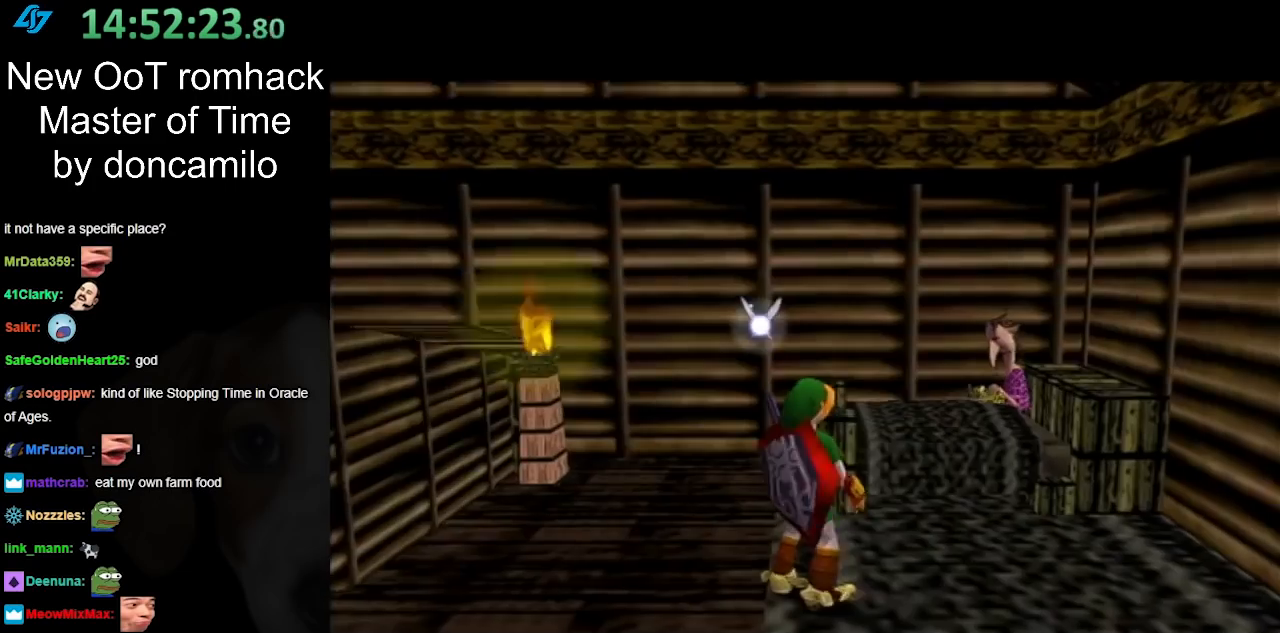
{"buttons": [], "left_stick": "up-left", "right_stick": "center", "button_events": [[83, "A", "up"], [183, "A", "down"], [183, "L1", "up"], [300, "A", "up"]]}
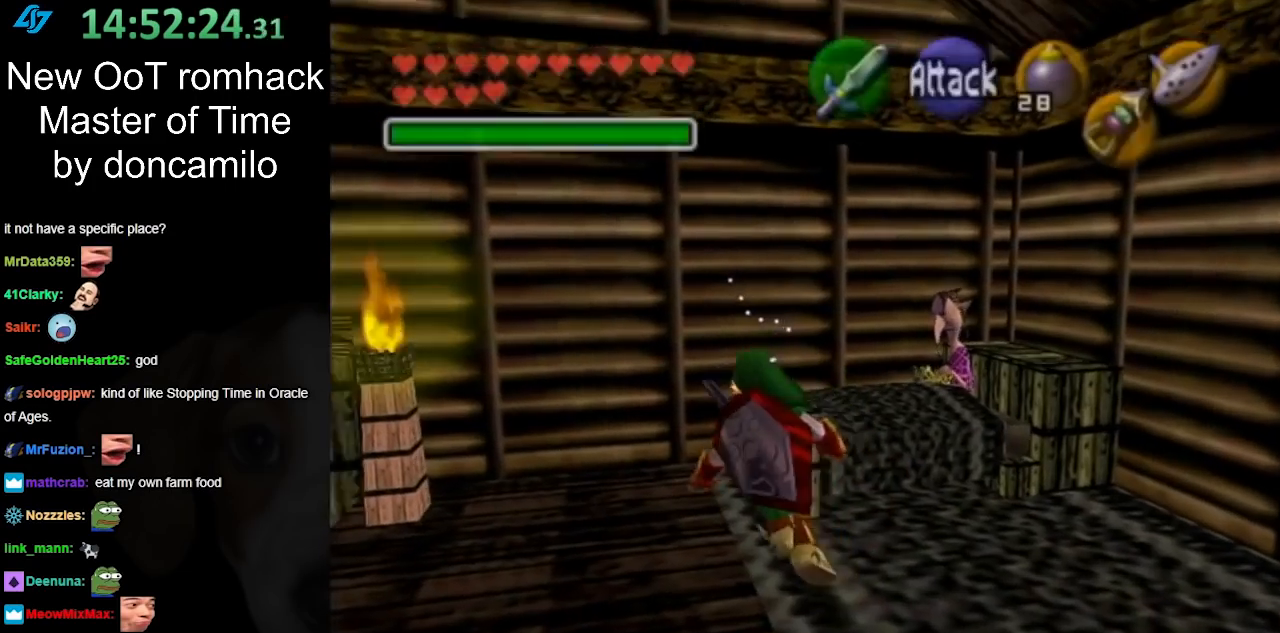
{"buttons": [], "left_stick": "up-left", "right_stick": "center", "button_events": []}
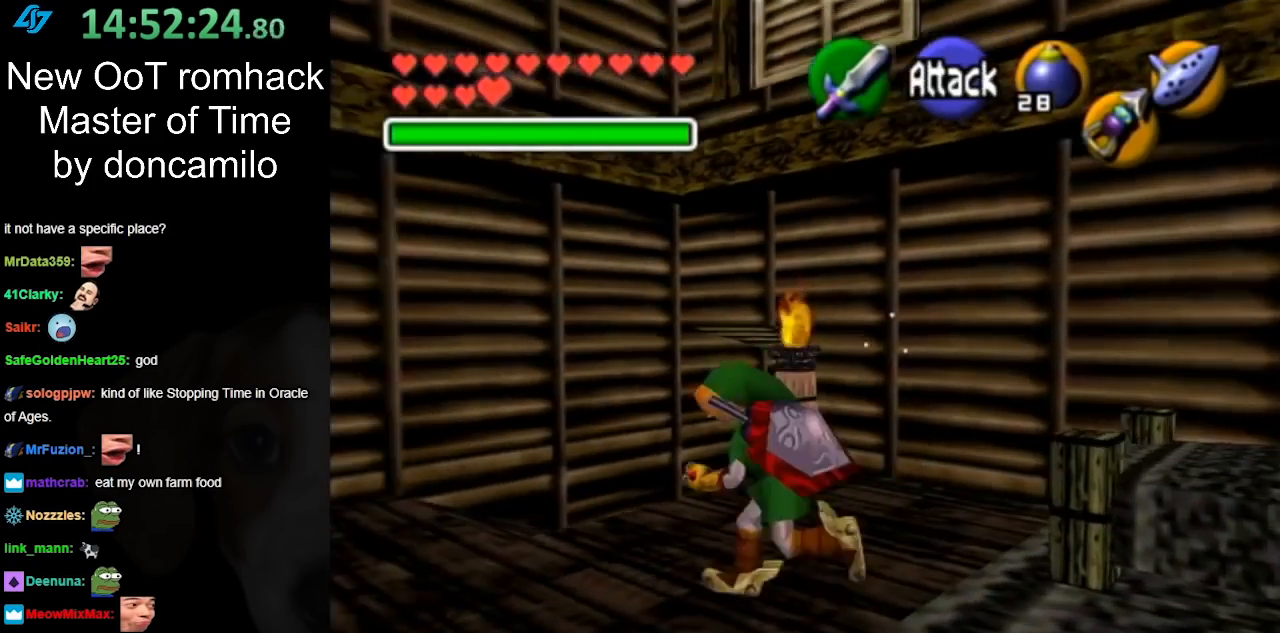
{"buttons": [], "left_stick": "up", "right_stick": "center", "button_events": []}
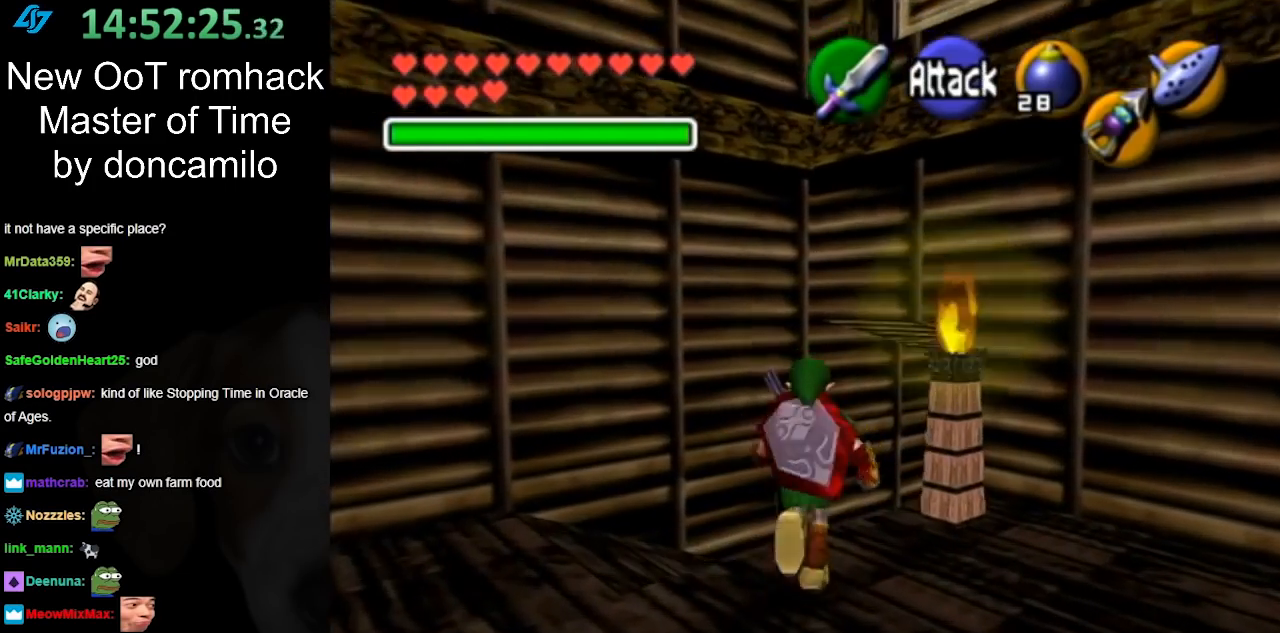
{"buttons": [], "left_stick": "up", "right_stick": "center", "button_events": [[17, "A", "down"], [167, "A", "up"]]}
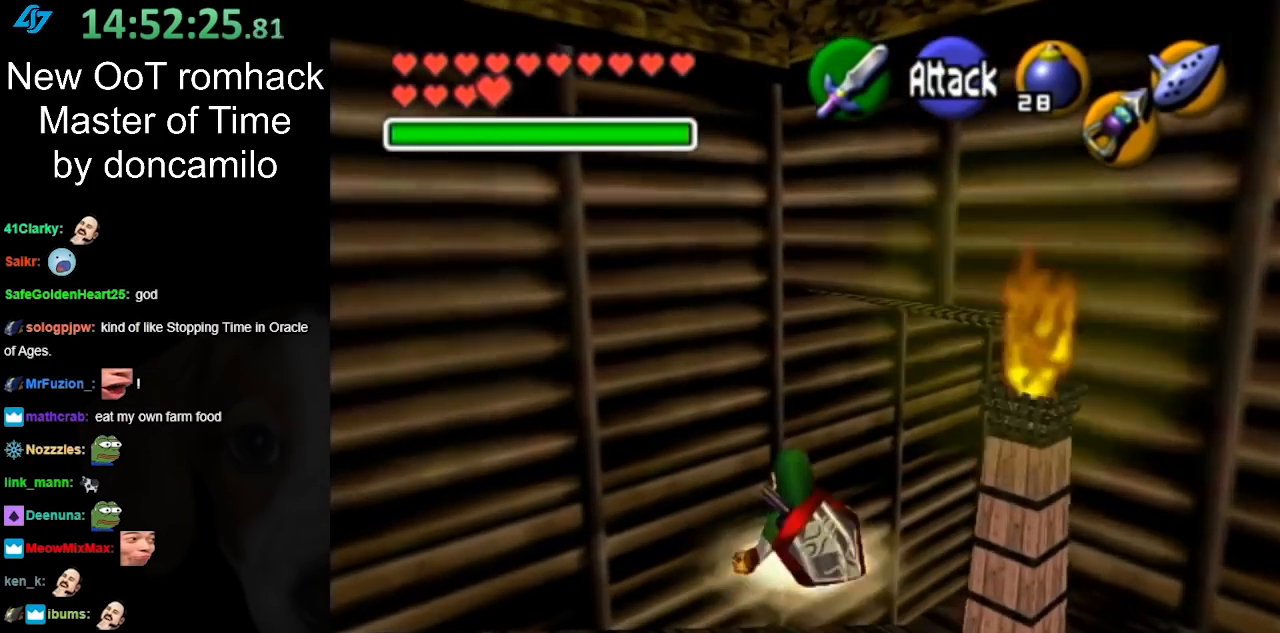
{"buttons": ["L1"], "left_stick": "center", "right_stick": "center", "button_events": [[367, "L1", "down"]]}
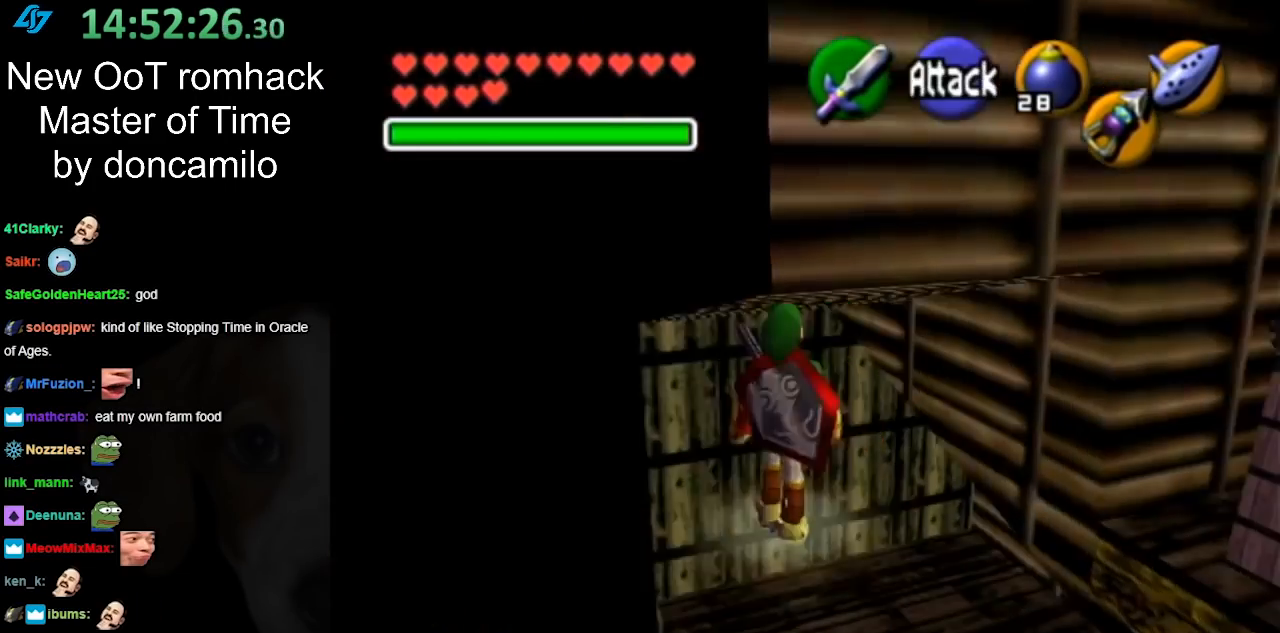
{"buttons": [], "left_stick": "center", "right_stick": "center", "button_events": [[83, "L1", "up"]]}
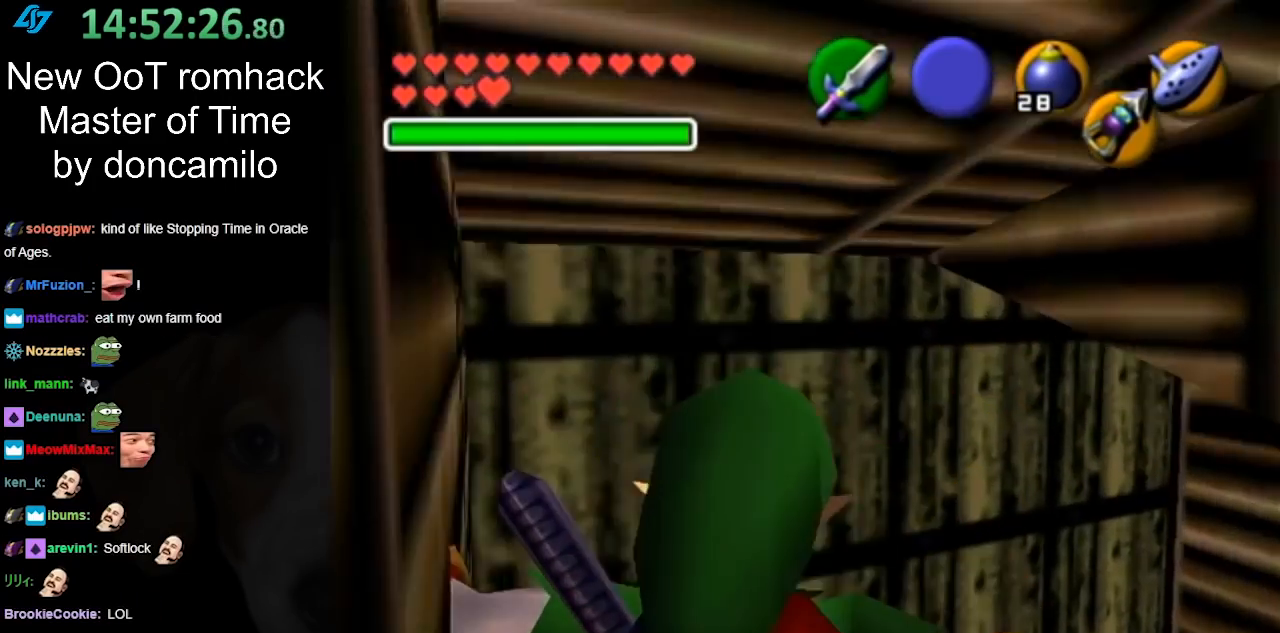
{"buttons": [], "left_stick": "right", "right_stick": "center", "button_events": []}
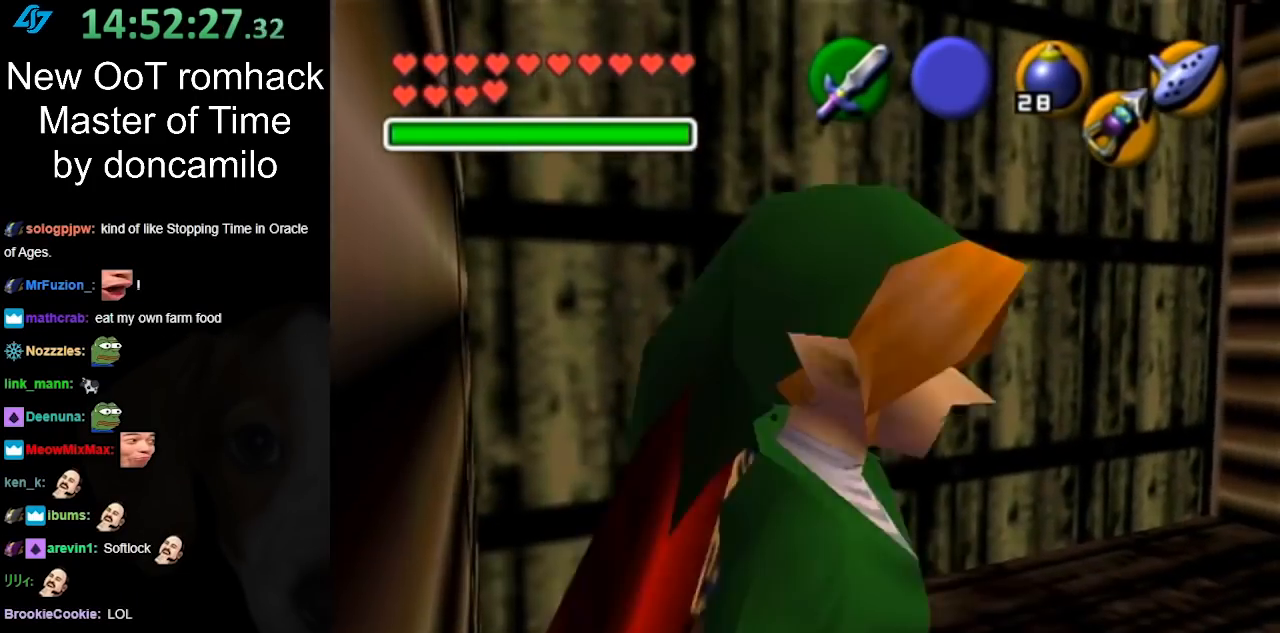
{"buttons": [], "left_stick": "up-left", "right_stick": "center", "button_events": [[17, "L1", "down"], [233, "L1", "up"]]}
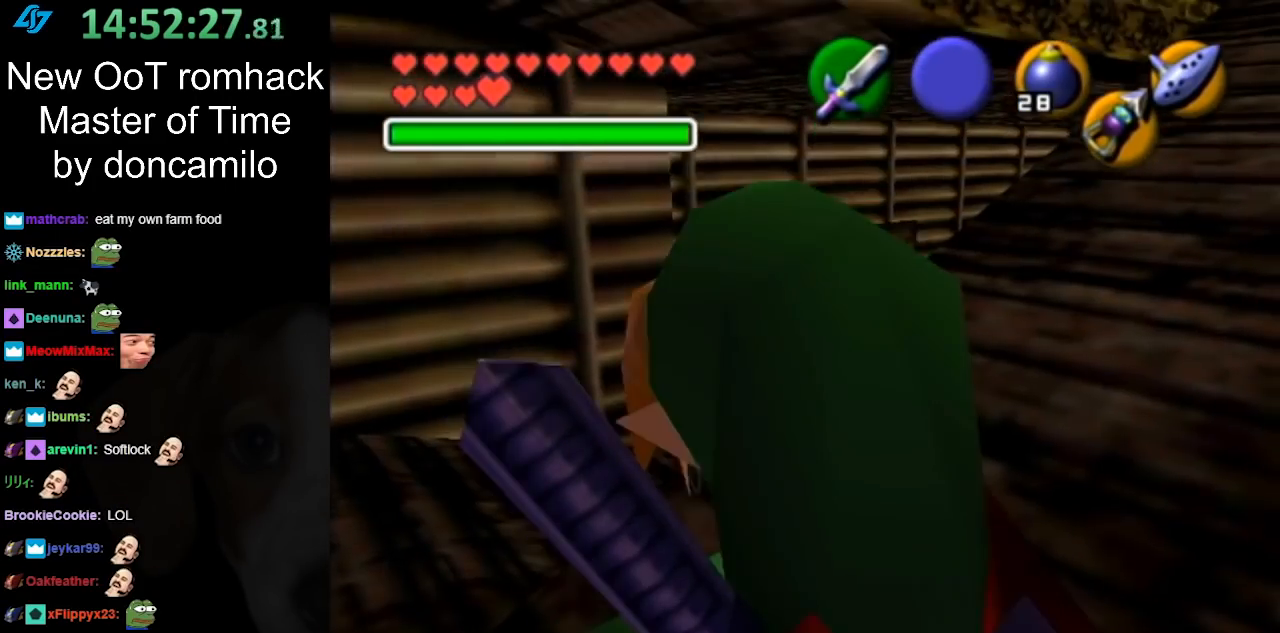
{"buttons": [], "left_stick": "up-left", "right_stick": "center", "button_events": []}